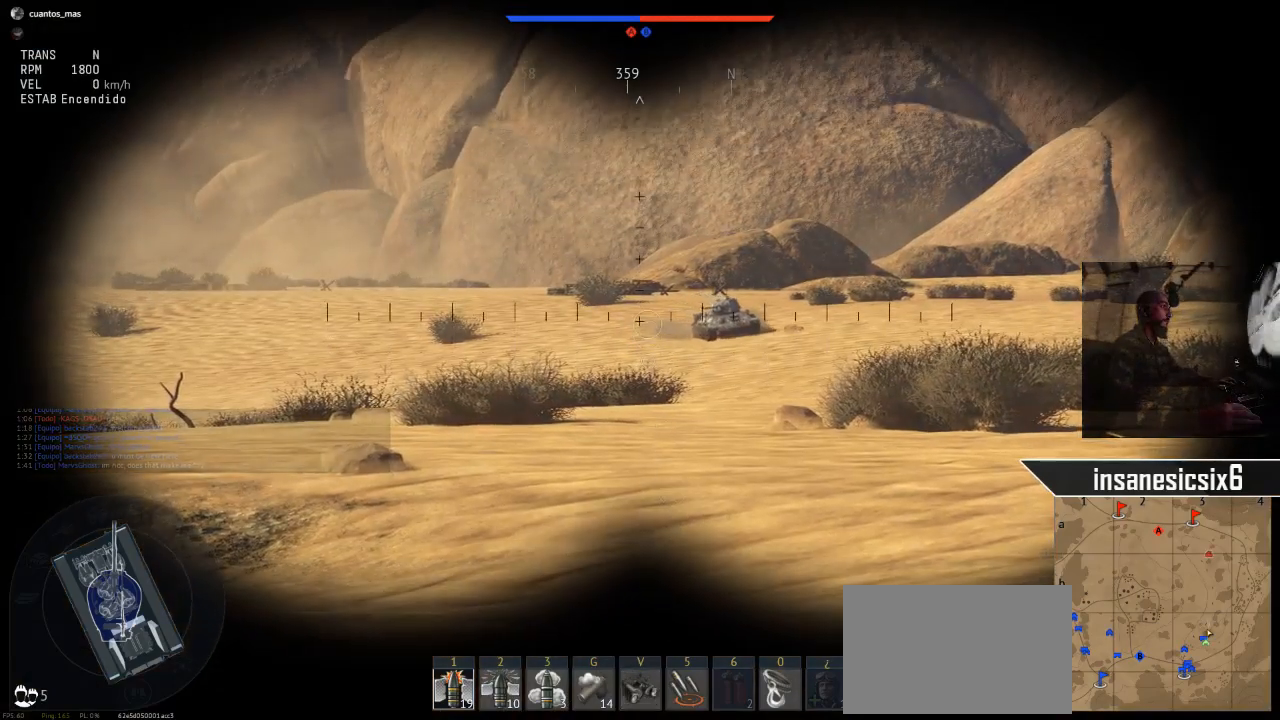
Gameplay with keyboard and mouse; each line is a JSON object with the keys and mouse buttons held at the frame after it. "events" lists presses ("down") and releases ("up") of "1", "2", "3", "4", "5", "a", "alt", "c", "caps_lock", "ctrl", "d", "e", "f", "g", "q", "r", "s", "shift", "space", "t", "tab", "v", "w", "x", "z", "mouse_left", "mouse_wheel" and "mouse_right" between this image and that frame as [ms after this image, input, new state], when the widget could be followed in between. "mouse_left", "mouse_wheel", "mouse_right" = the "left", "wheel", "right" buttons of the "mouse" list. No other keys are recorded. "wheel" means that the mouse wheel is clicked or scrolled. "mouse_move" is the direction in which the mouse moves at that frame (one of eight, or "still"), when it could be read.
{"keys": [], "mouse": [], "mouse_move": "still", "events": []}
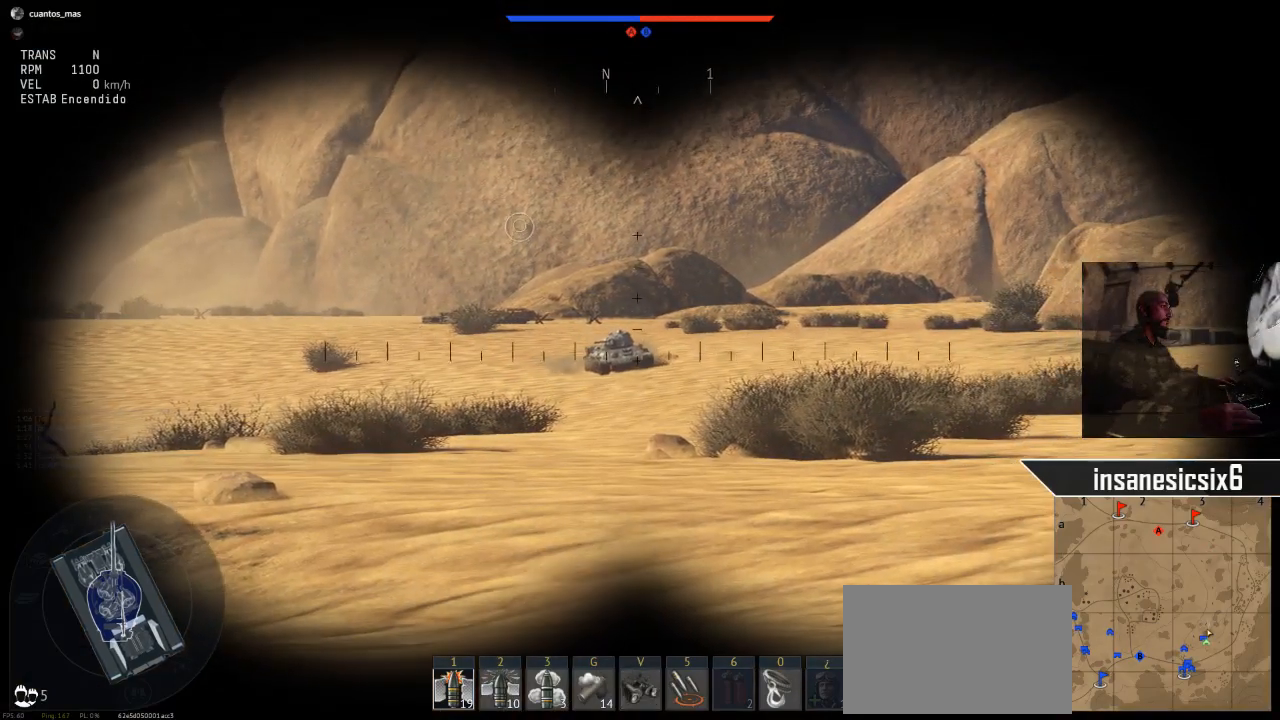
{"keys": [], "mouse": [], "mouse_move": "still", "events": []}
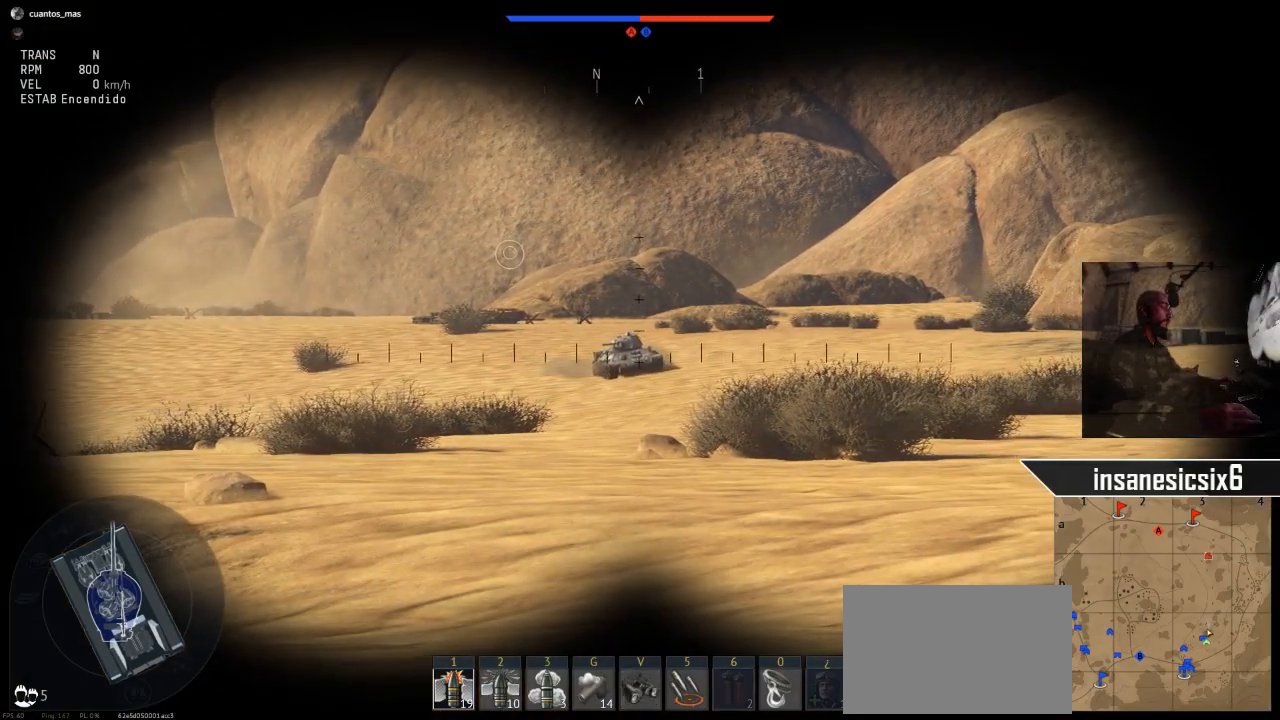
{"keys": [], "mouse": [], "mouse_move": "still", "events": []}
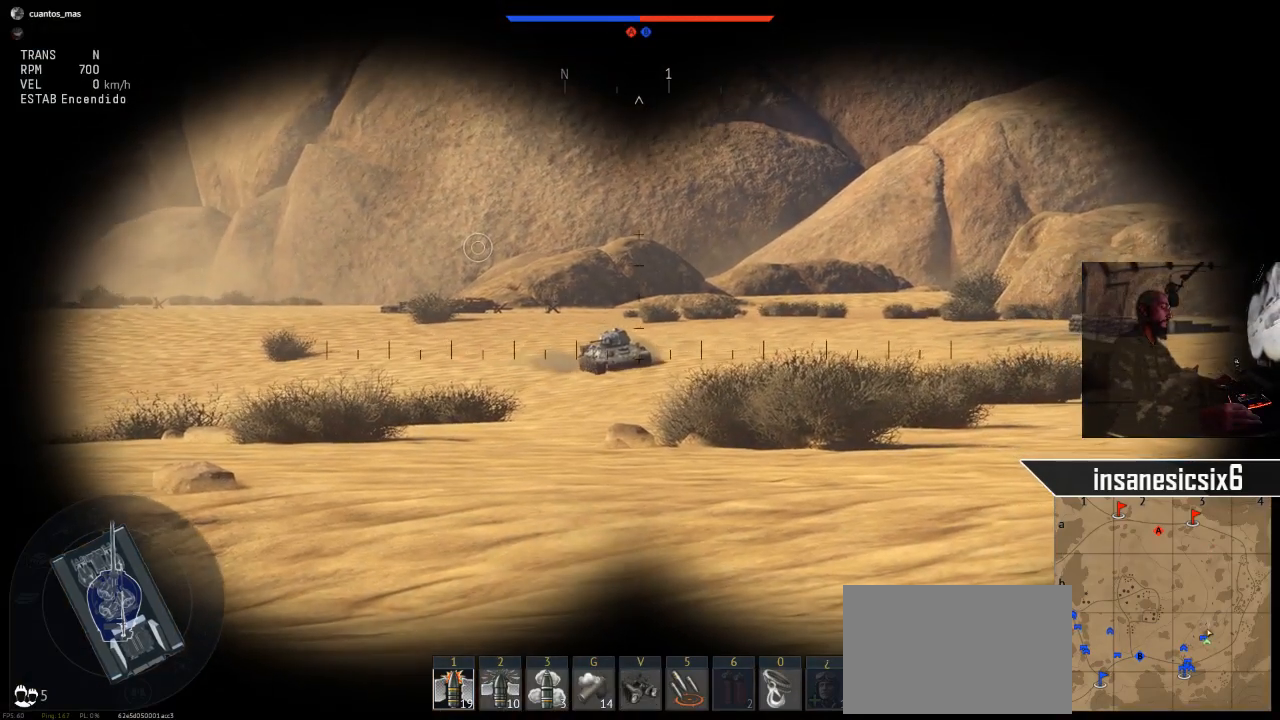
{"keys": [], "mouse": [], "mouse_move": "still", "events": []}
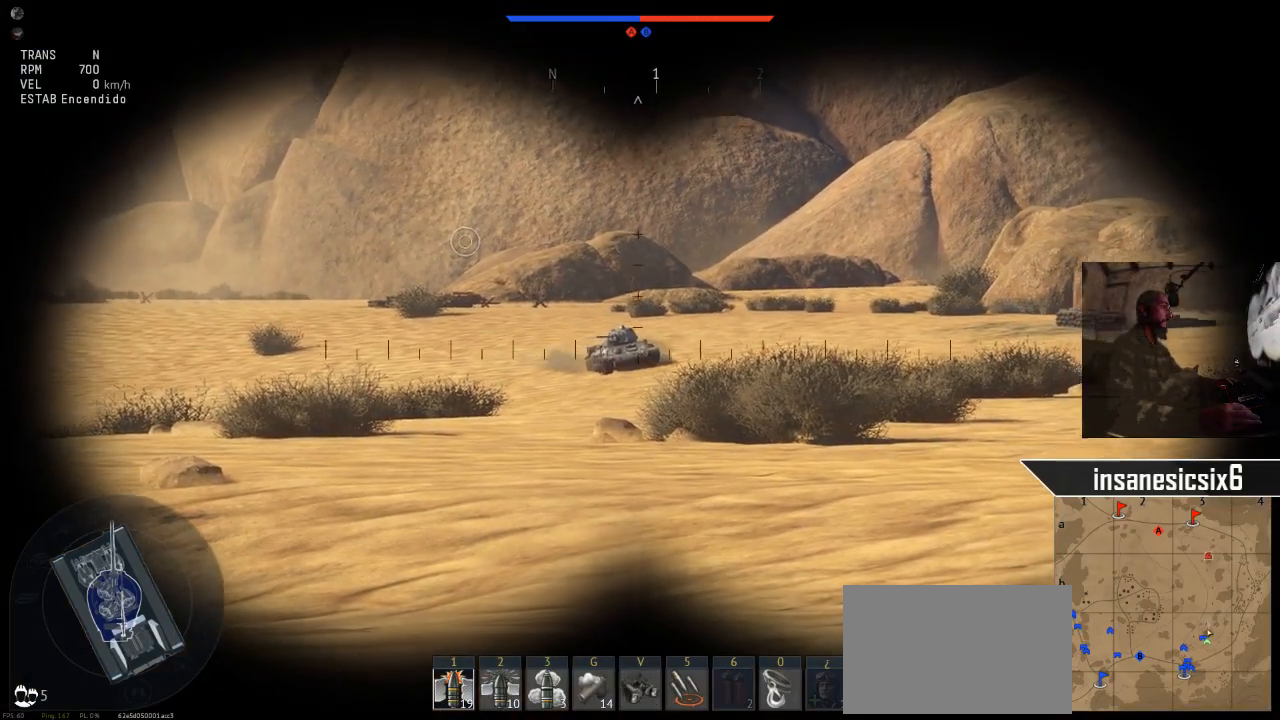
{"keys": [], "mouse": [], "mouse_move": "still", "events": [[150, "v", "down"], [234, "v", "up"]]}
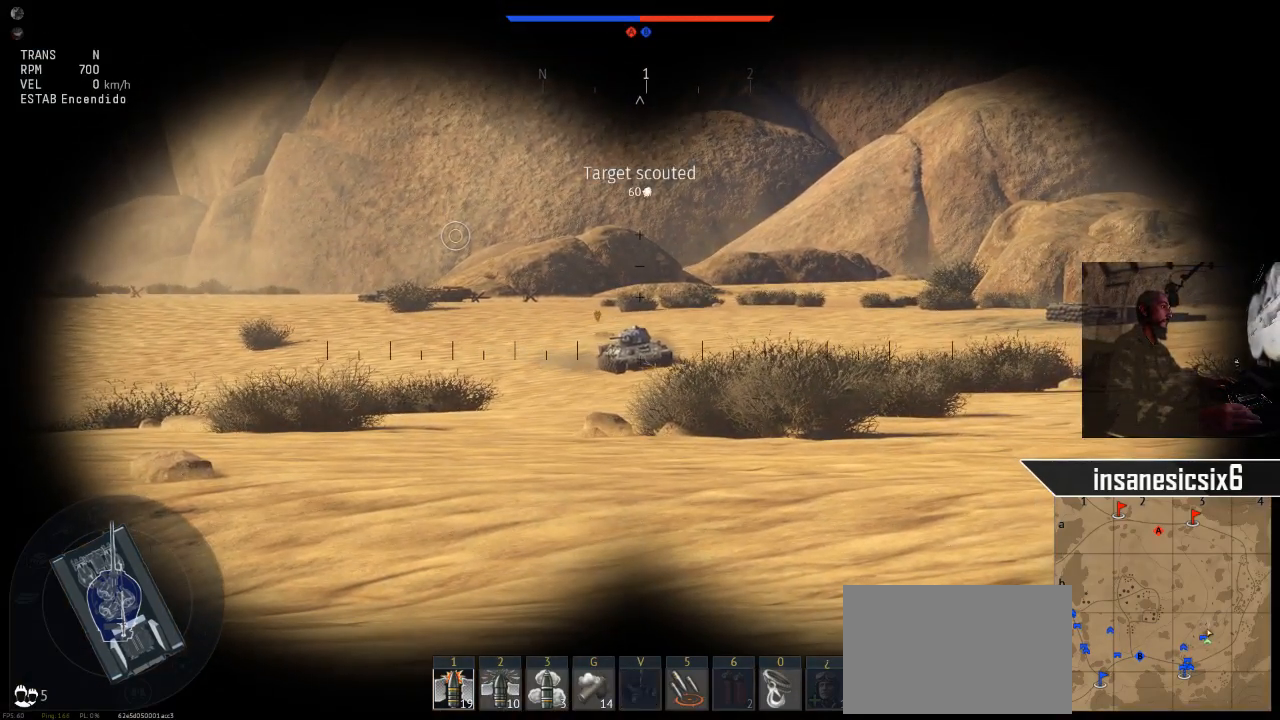
{"keys": [], "mouse": [], "mouse_move": "still", "events": []}
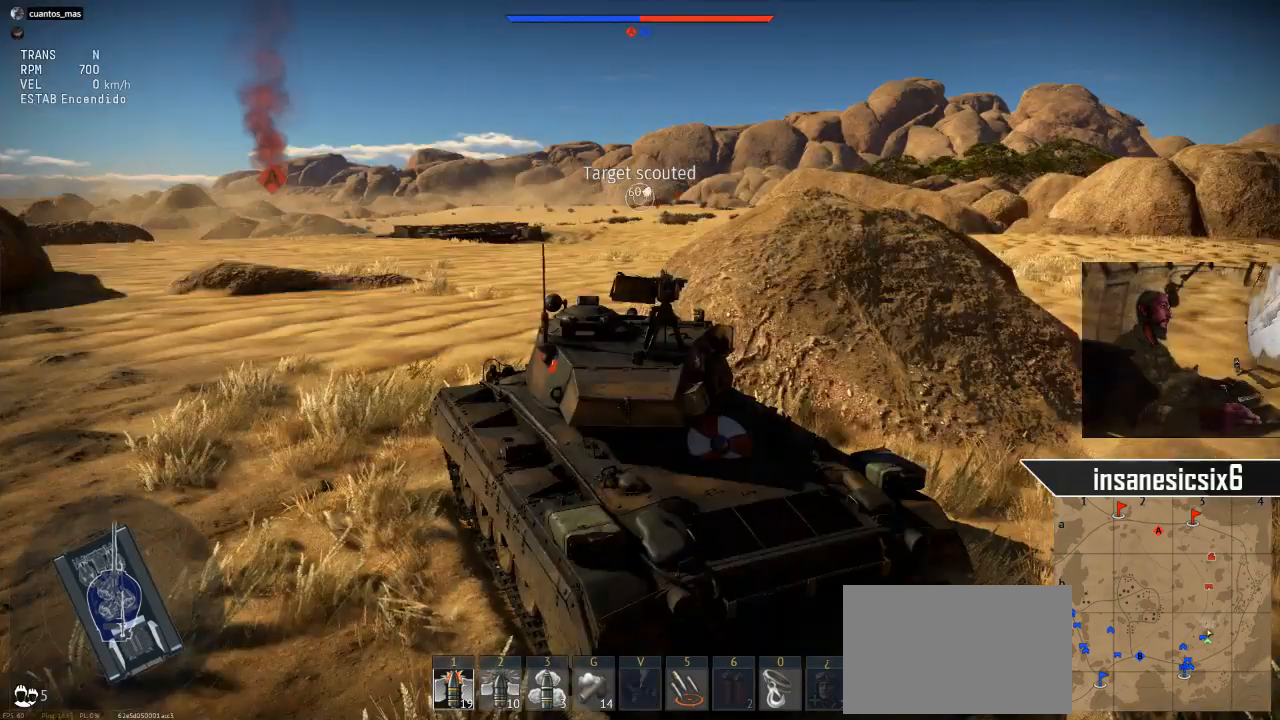
{"keys": ["s"], "mouse": [], "mouse_move": "still", "events": [[317, "s", "down"]]}
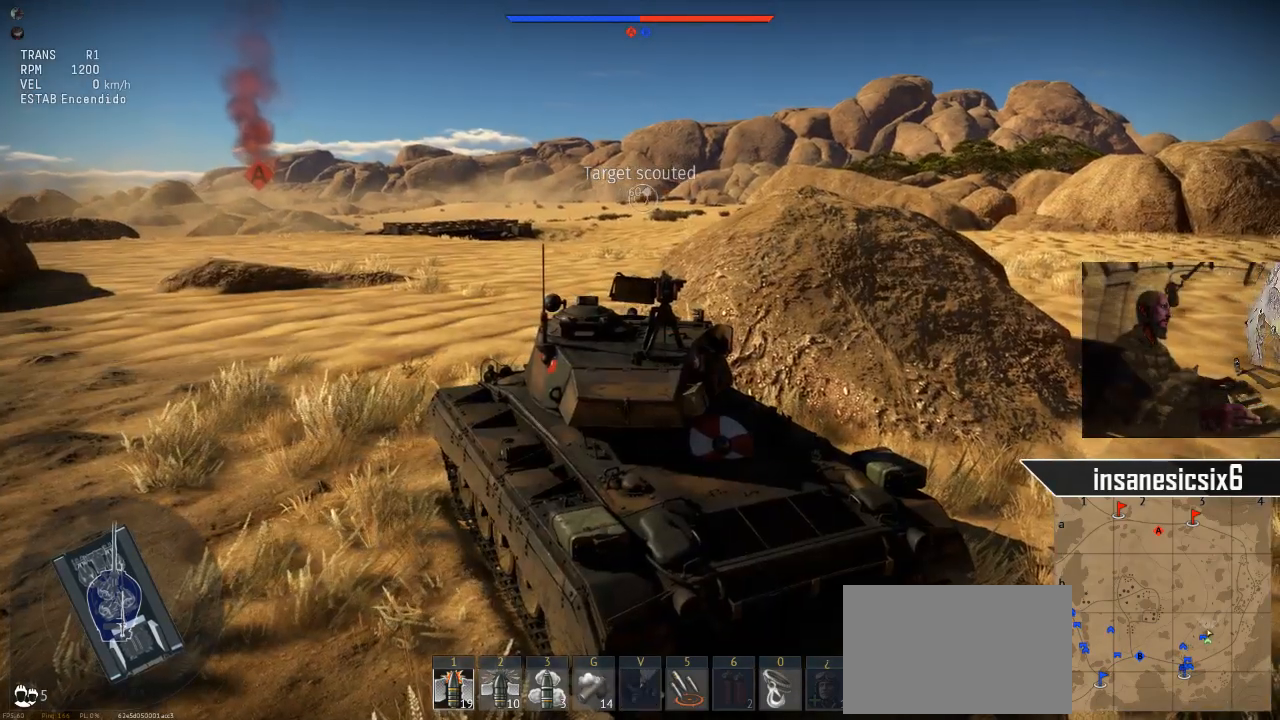
{"keys": ["s"], "mouse": [], "mouse_move": "still", "events": [[100, "a", "down"], [333, "a", "up"]]}
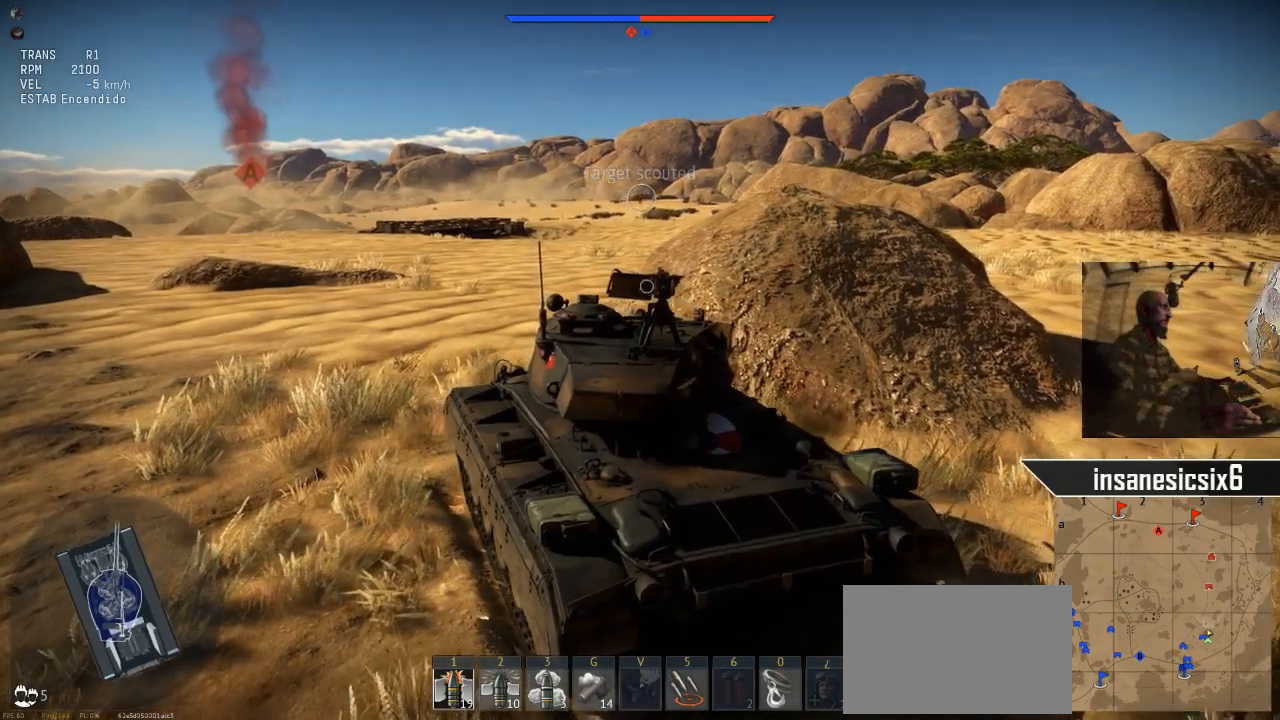
{"keys": ["s"], "mouse": [], "mouse_move": "still", "events": []}
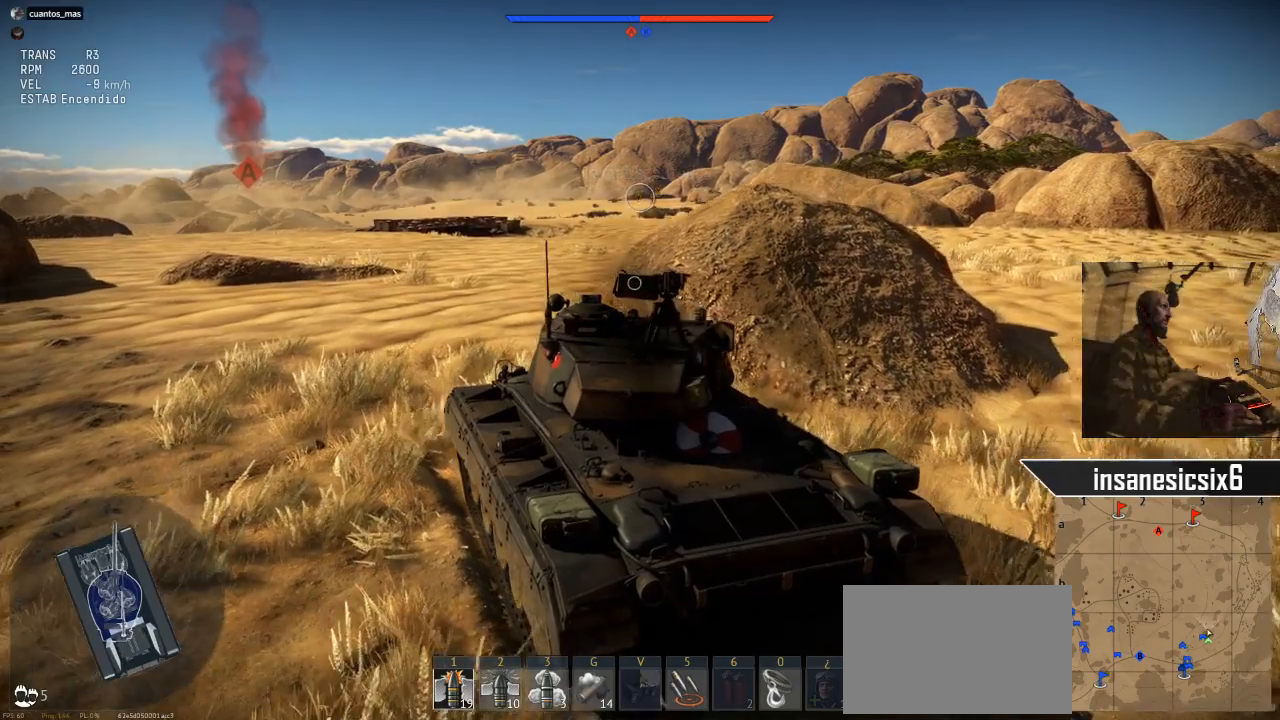
{"keys": ["s"], "mouse": [], "mouse_move": "still", "events": []}
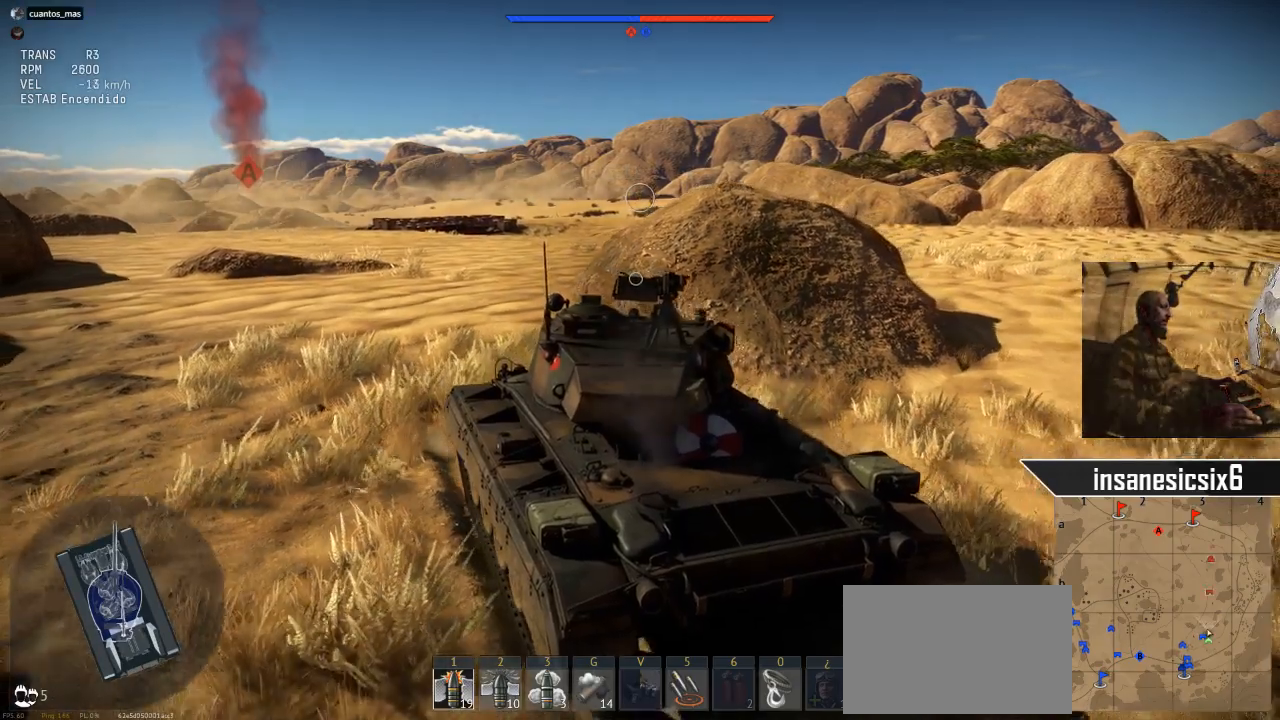
{"keys": ["a", "s"], "mouse": [], "mouse_move": "still", "events": [[384, "a", "down"]]}
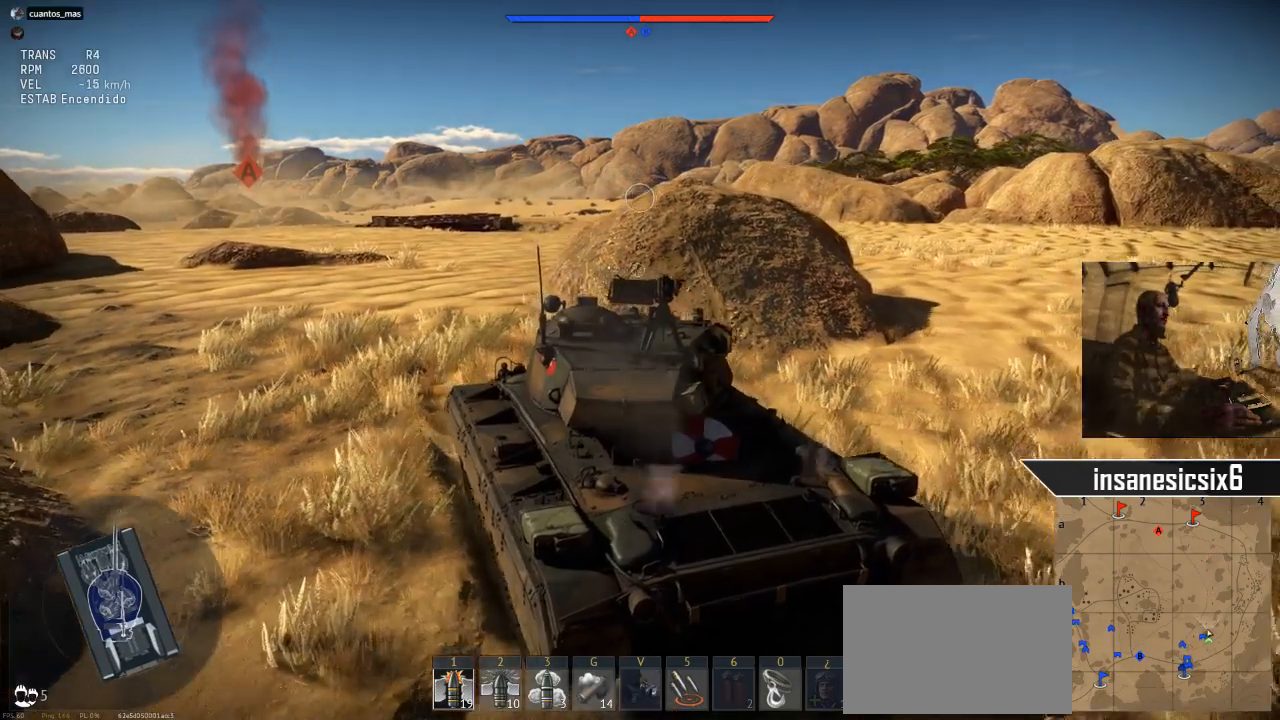
{"keys": [], "mouse": [], "mouse_move": "still", "events": [[350, "a", "up"], [350, "s", "up"]]}
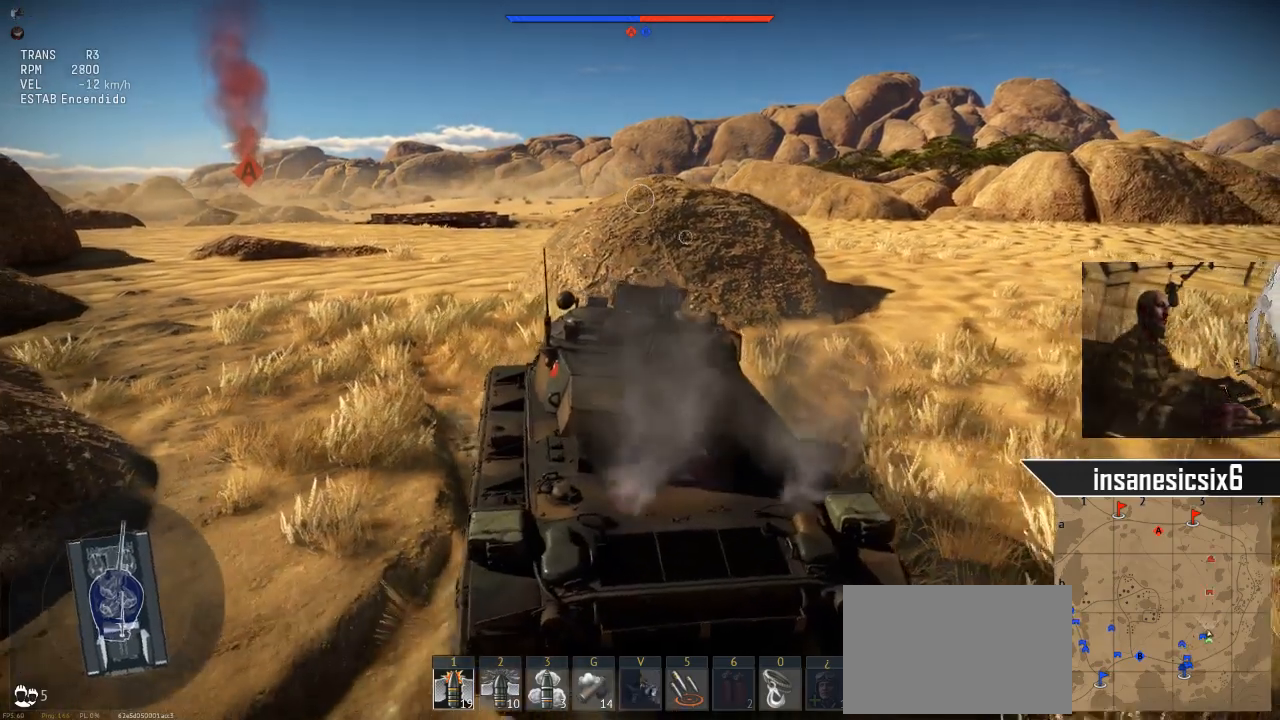
{"keys": ["w"], "mouse": [], "mouse_move": "down-right", "events": [[117, "a", "down"], [217, "a", "up"], [217, "w", "down"]]}
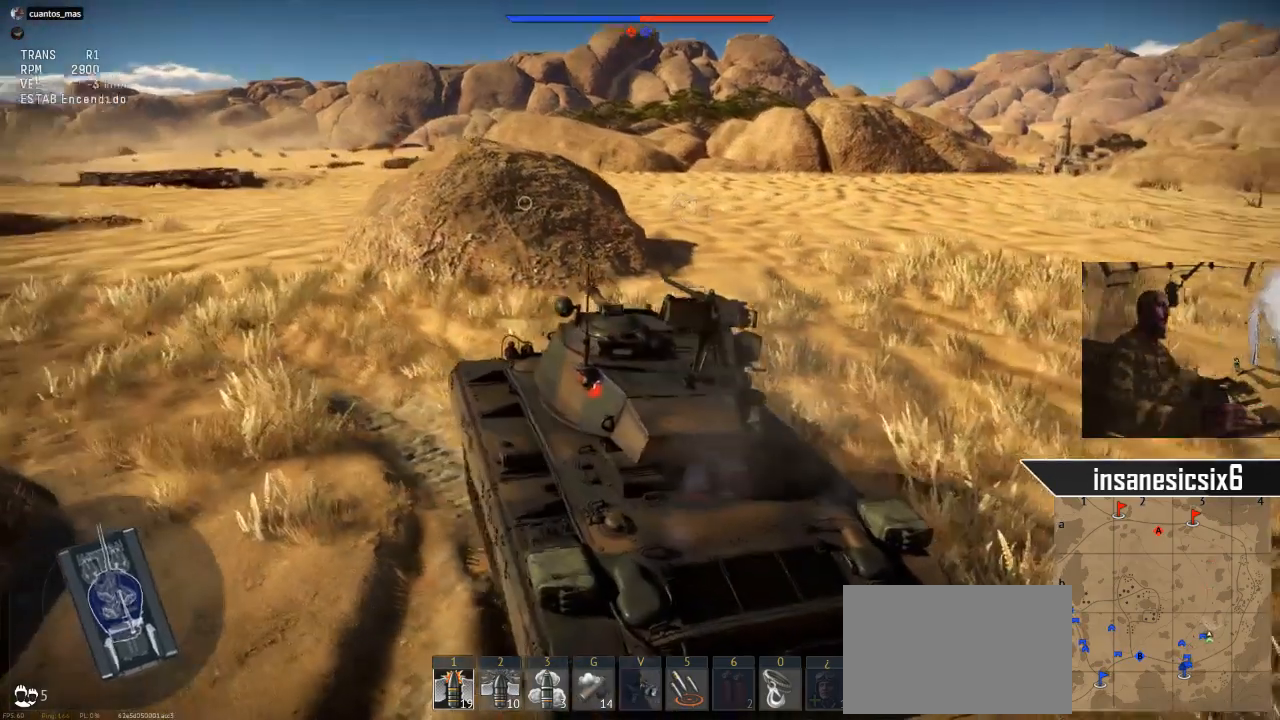
{"keys": [], "mouse": [], "mouse_move": "still", "events": [[317, "w", "up"]]}
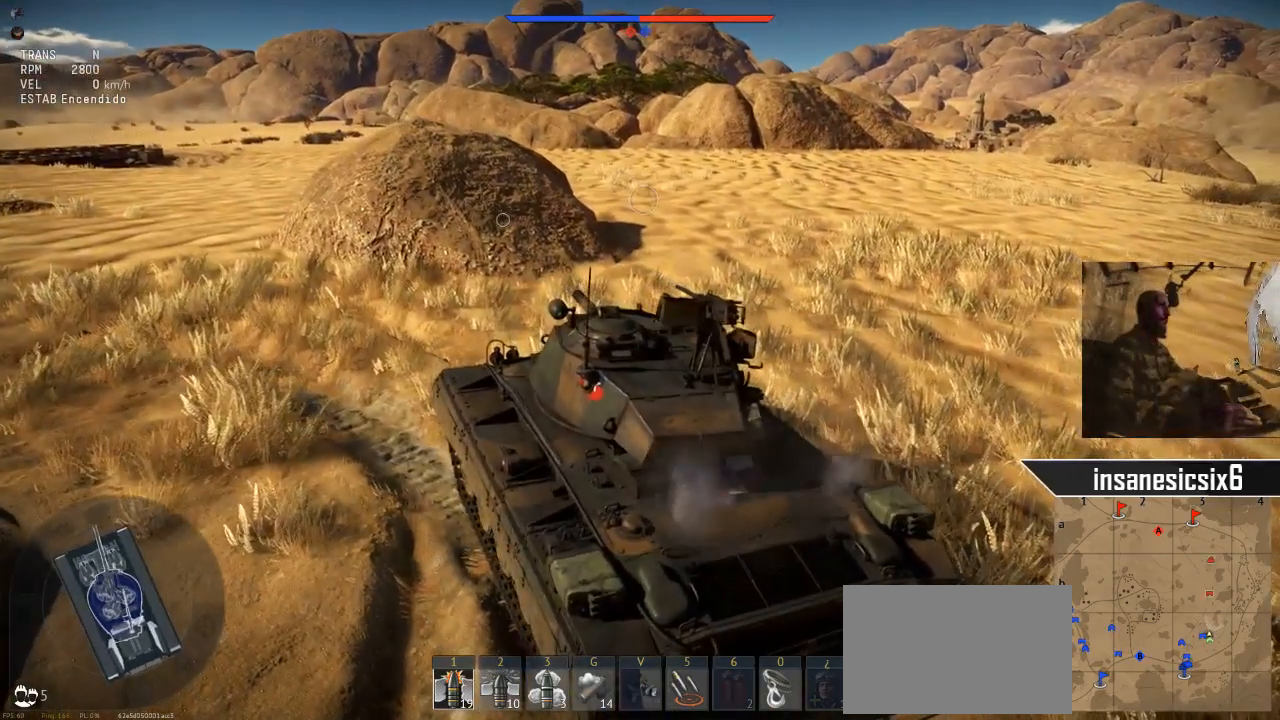
{"keys": [], "mouse": [], "mouse_move": "still", "events": []}
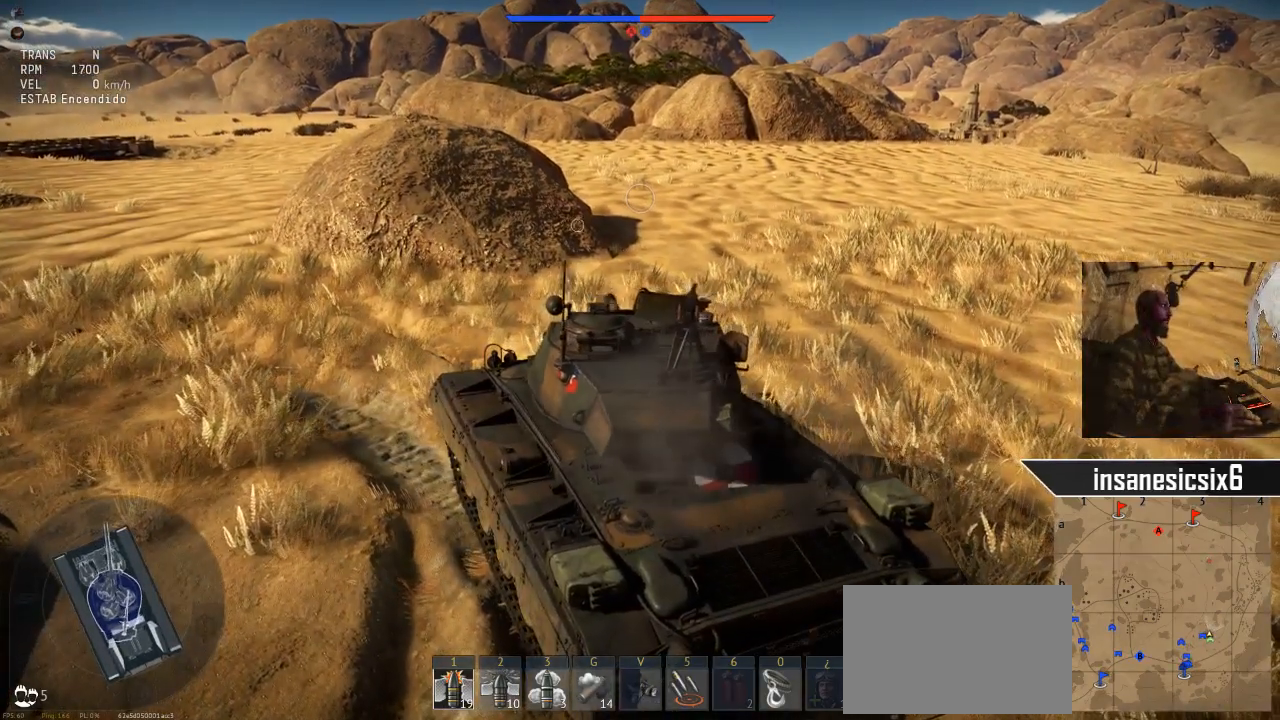
{"keys": [], "mouse": [], "mouse_move": "still", "events": []}
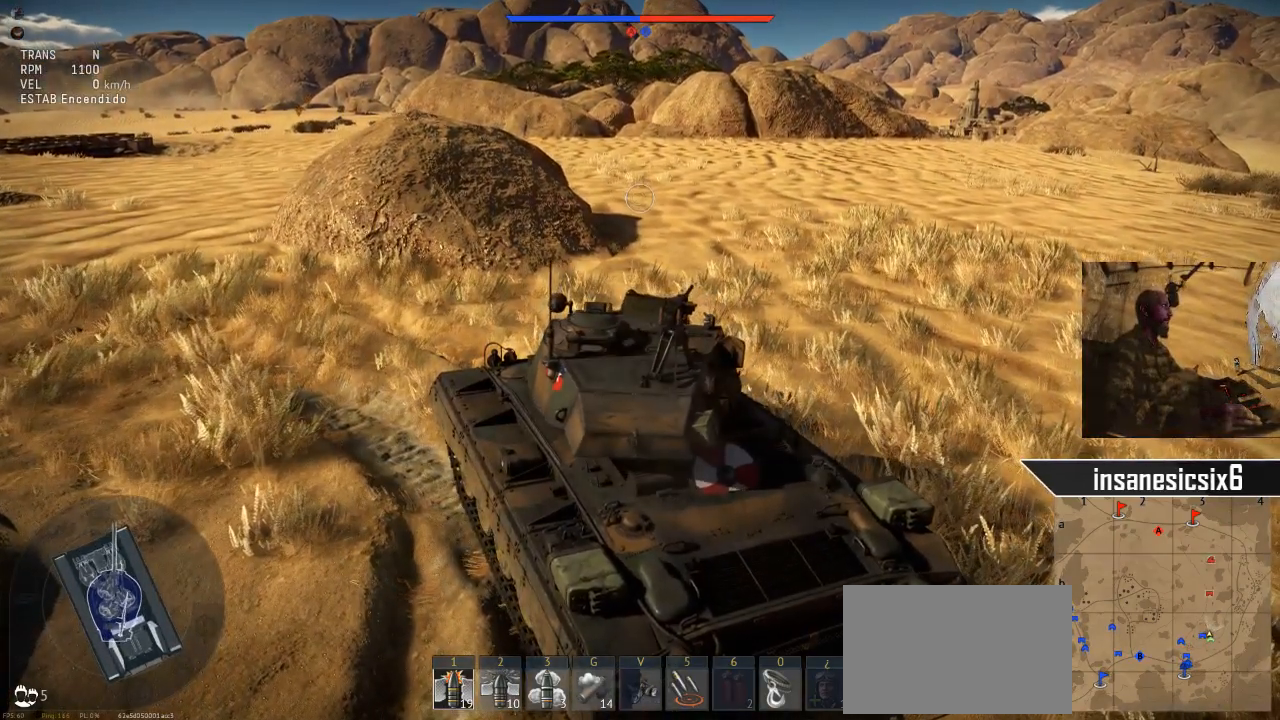
{"keys": ["a", "w"], "mouse": [], "mouse_move": "still", "events": [[50, "a", "down"], [50, "w", "down"]]}
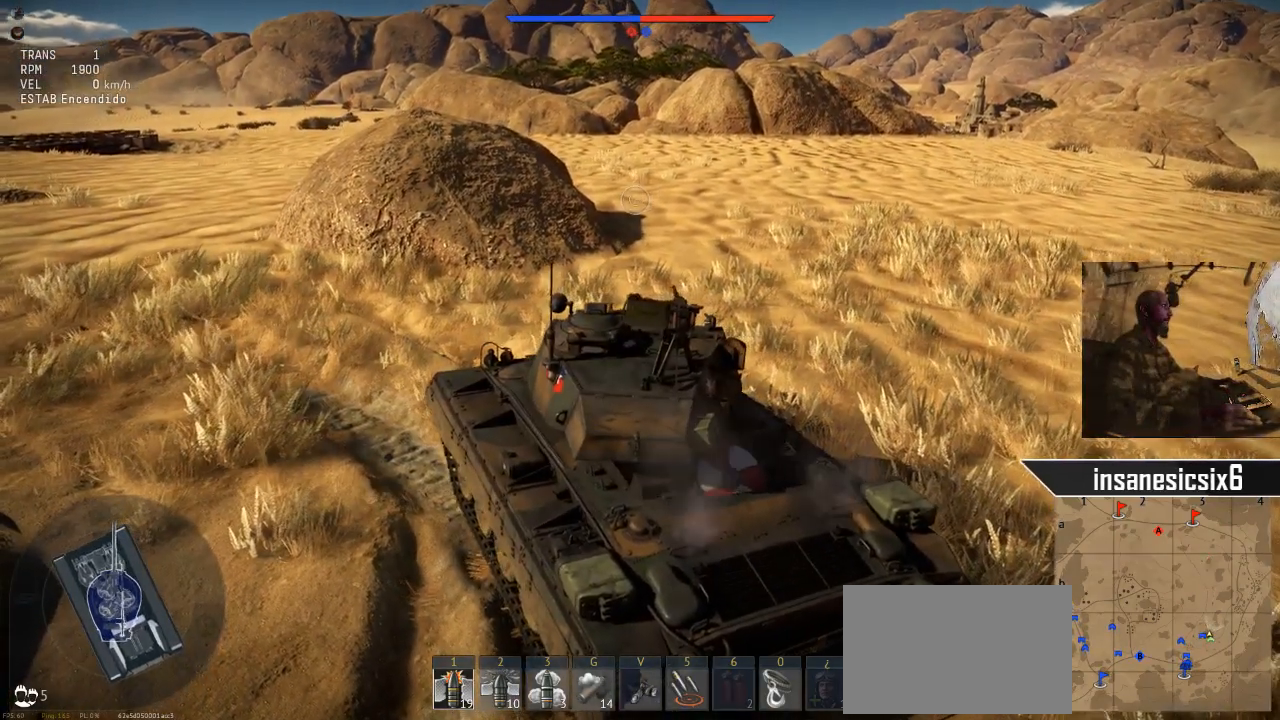
{"keys": ["w"], "mouse": [], "mouse_move": "still", "events": [[384, "a", "up"]]}
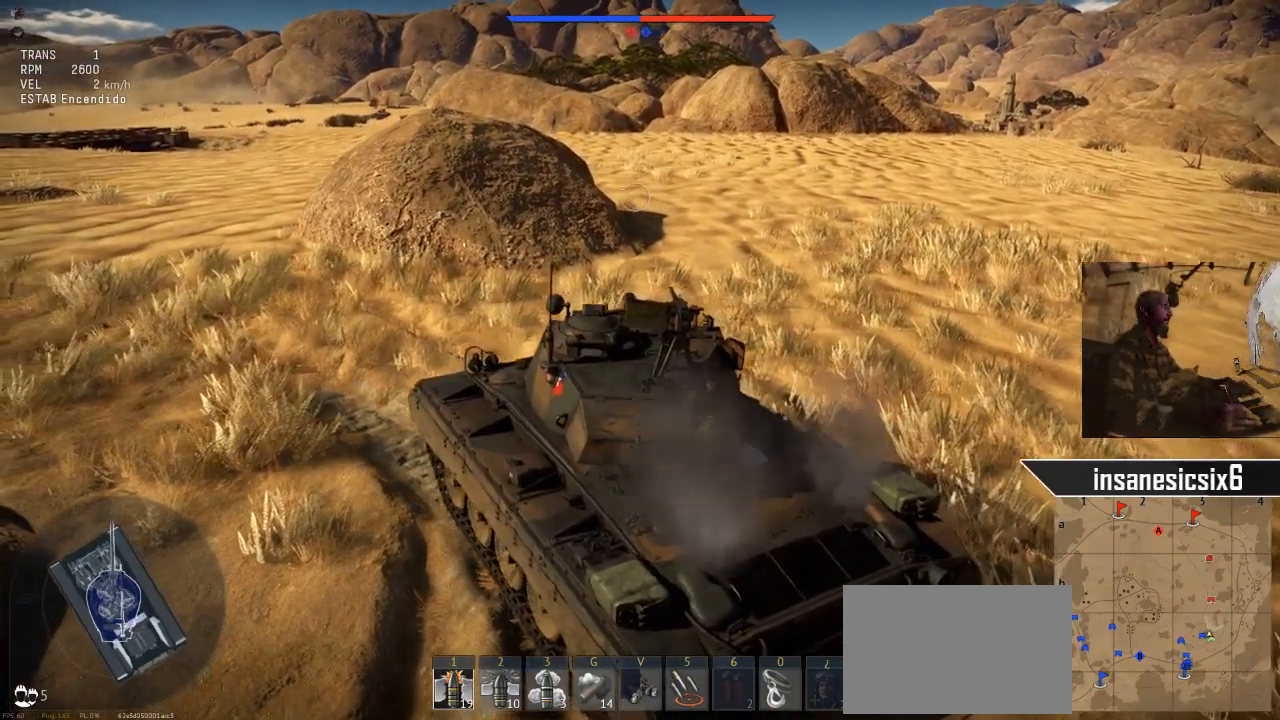
{"keys": ["w"], "mouse": [], "mouse_move": "still", "events": []}
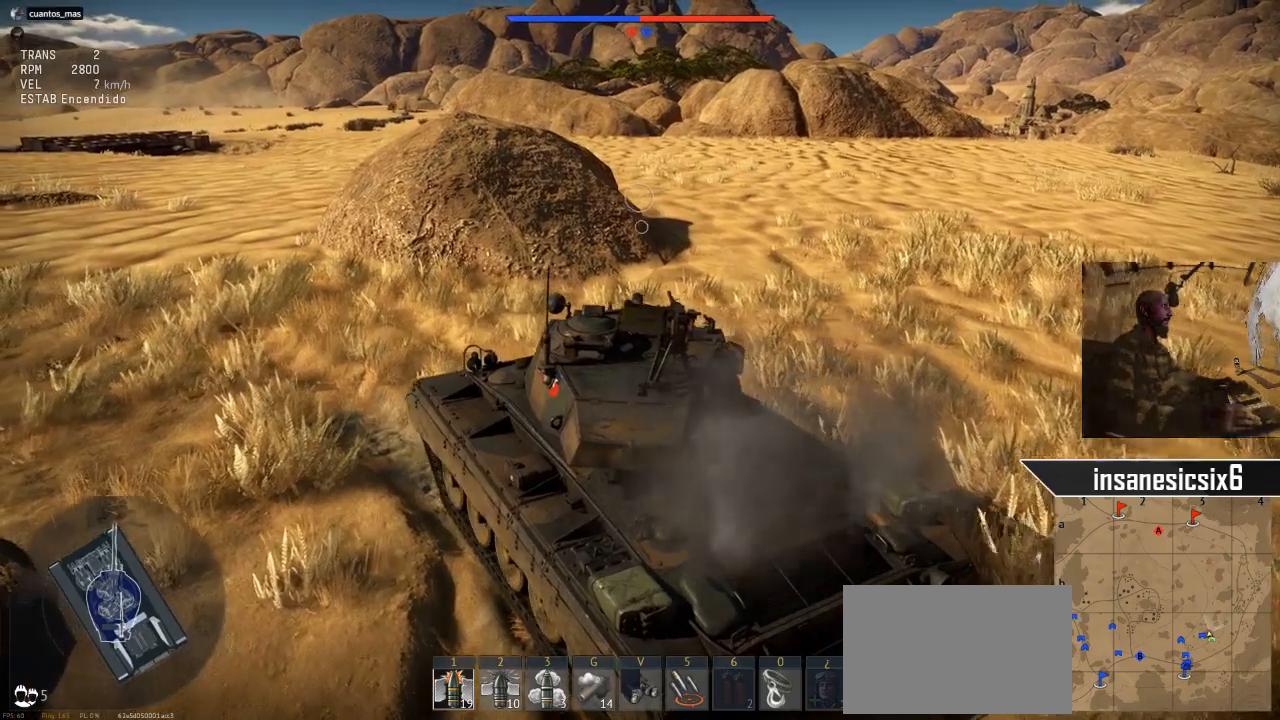
{"keys": ["a", "w"], "mouse": [], "mouse_move": "still", "events": [[200, "a", "down"]]}
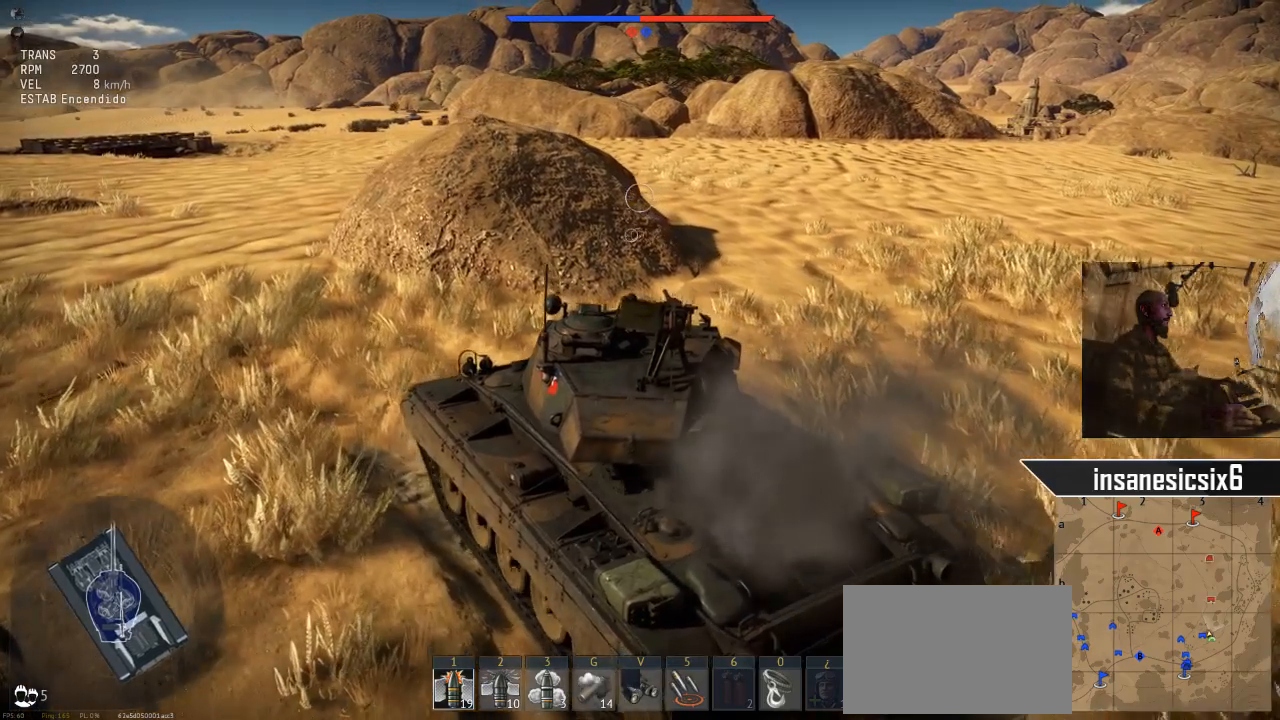
{"keys": ["w"], "mouse": [], "mouse_move": "still", "events": [[267, "a", "up"]]}
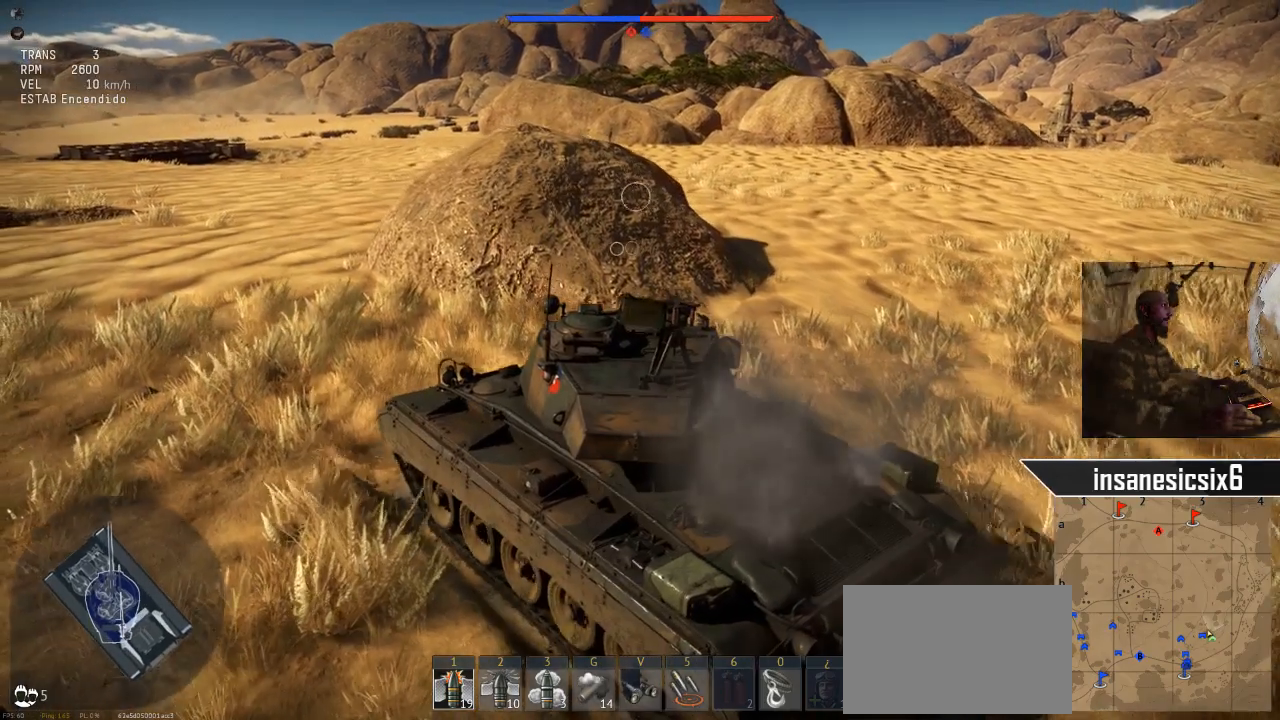
{"keys": ["d"], "mouse": [], "mouse_move": "still", "events": [[50, "d", "down"], [84, "w", "up"]]}
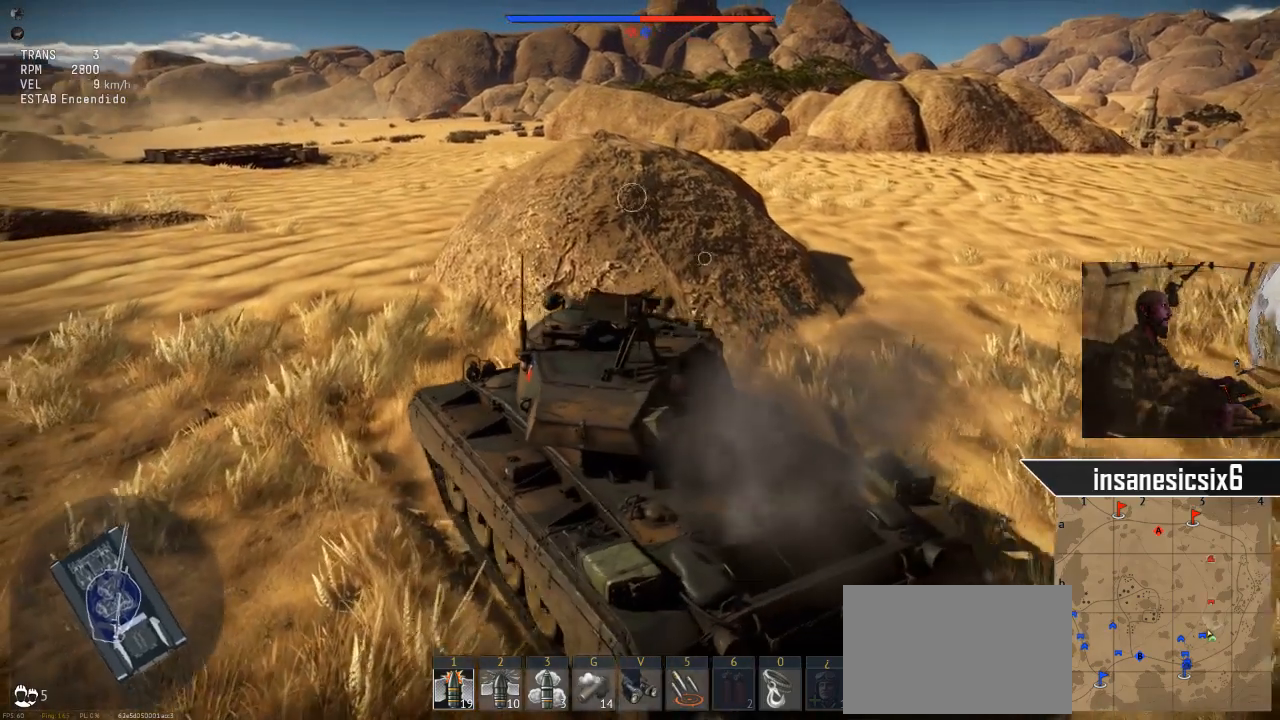
{"keys": ["s"], "mouse": [], "mouse_move": "still", "events": [[483, "d", "up"], [483, "s", "down"]]}
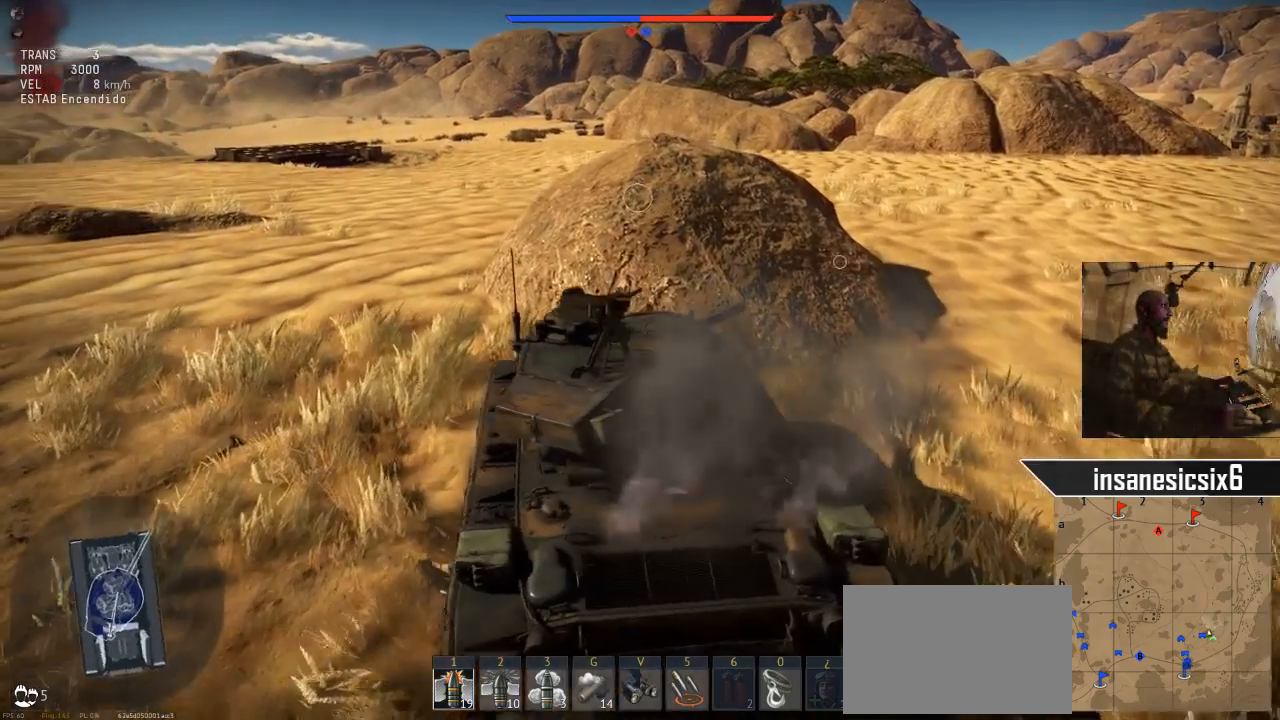
{"keys": [], "mouse": [], "mouse_move": "still", "events": [[501, "s", "up"]]}
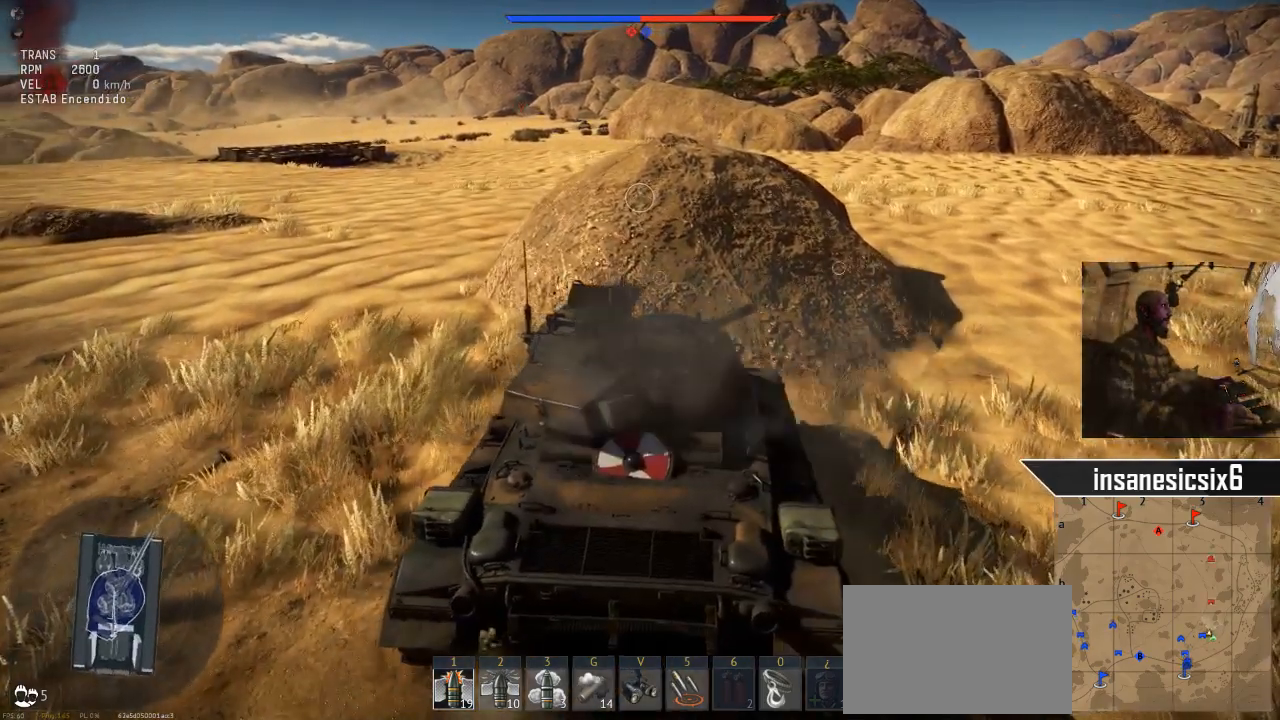
{"keys": [], "mouse": [], "mouse_move": "still", "events": []}
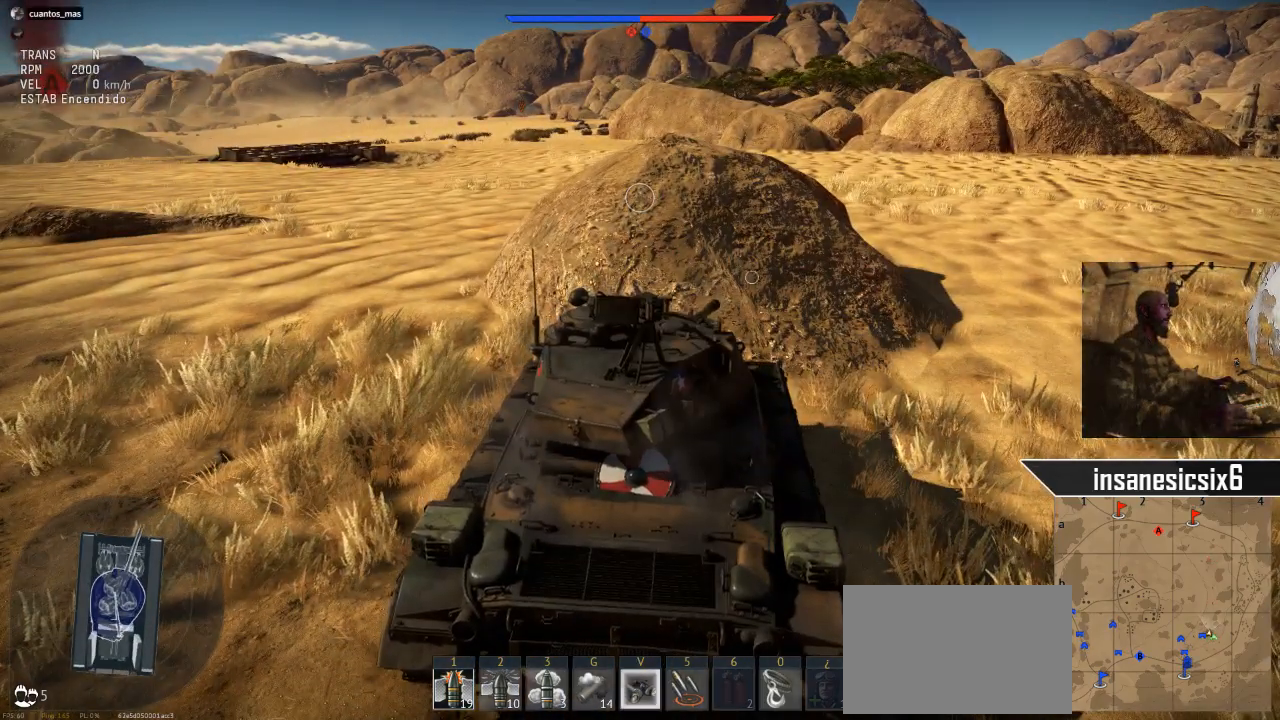
{"keys": [], "mouse": [], "mouse_move": "still", "events": []}
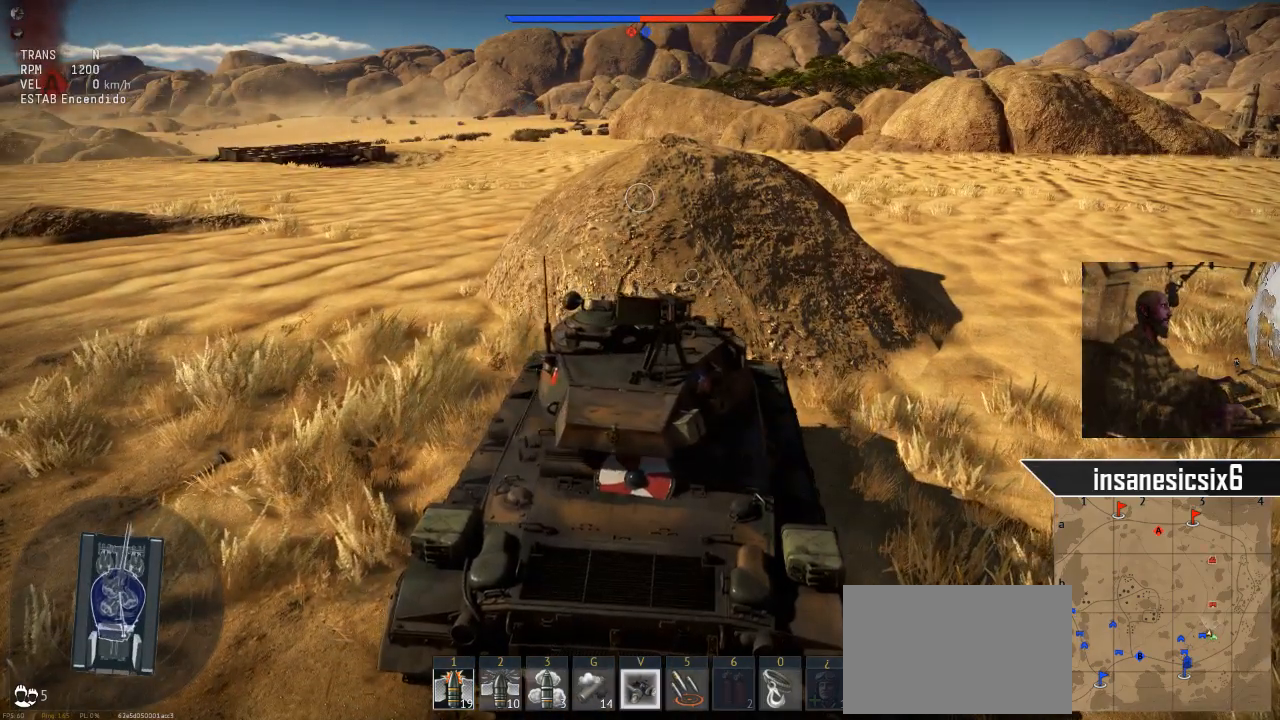
{"keys": [], "mouse": [], "mouse_move": "still", "events": []}
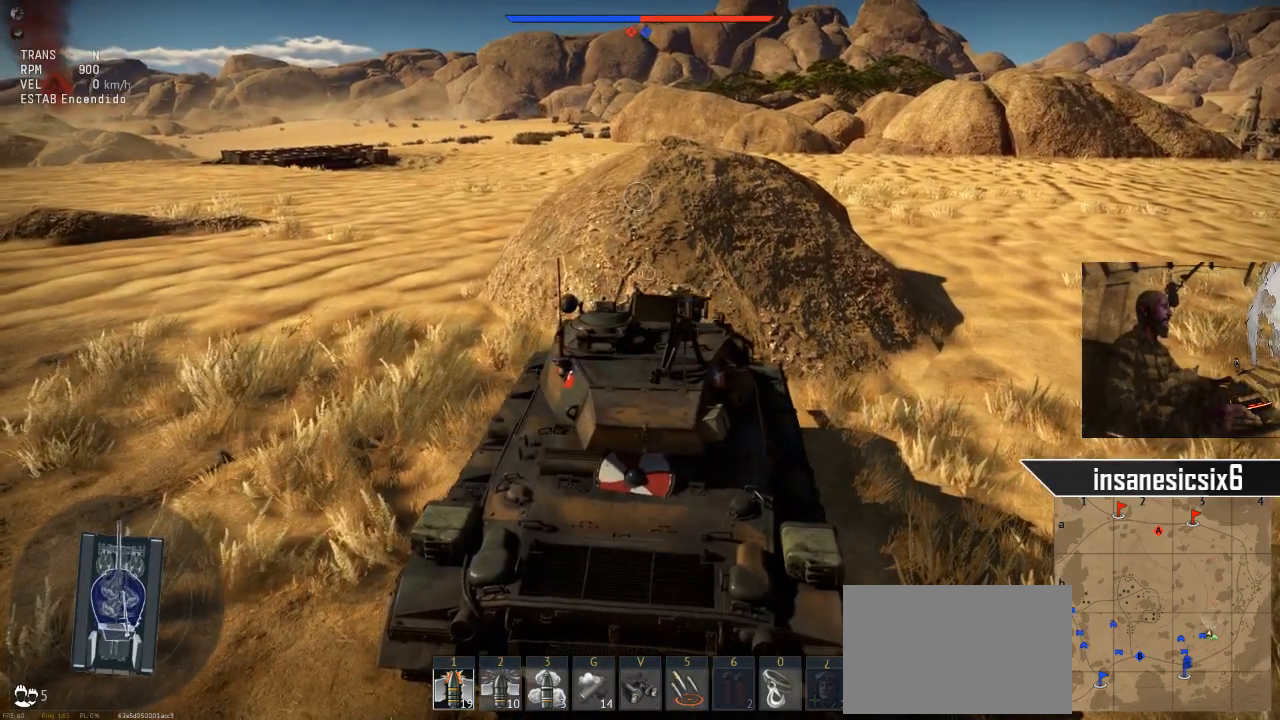
{"keys": [], "mouse": [], "mouse_move": "still", "events": []}